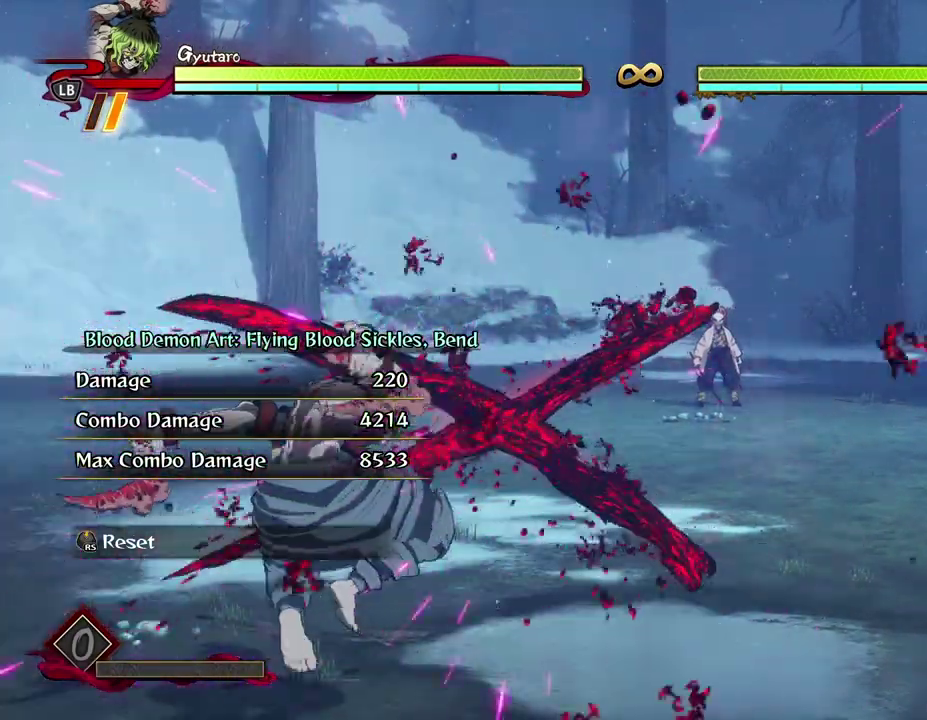
Gameplay with a controller (Xbox layout); each line is a JSON object with the inputs held at the frame after it (dt_ms = milliseconds from this image to that frame). "events" lists button and stick changes between this image and that frame as [ms after this image, input, new state], when the widget could be followed in between. Not read: R3 right_stick.
{"dt_ms": 300, "buttons": ["L2"], "left_stick": "center", "events": [[50, "L2", "down"], [150, "L2", "up"], [233, "L2", "down"]]}
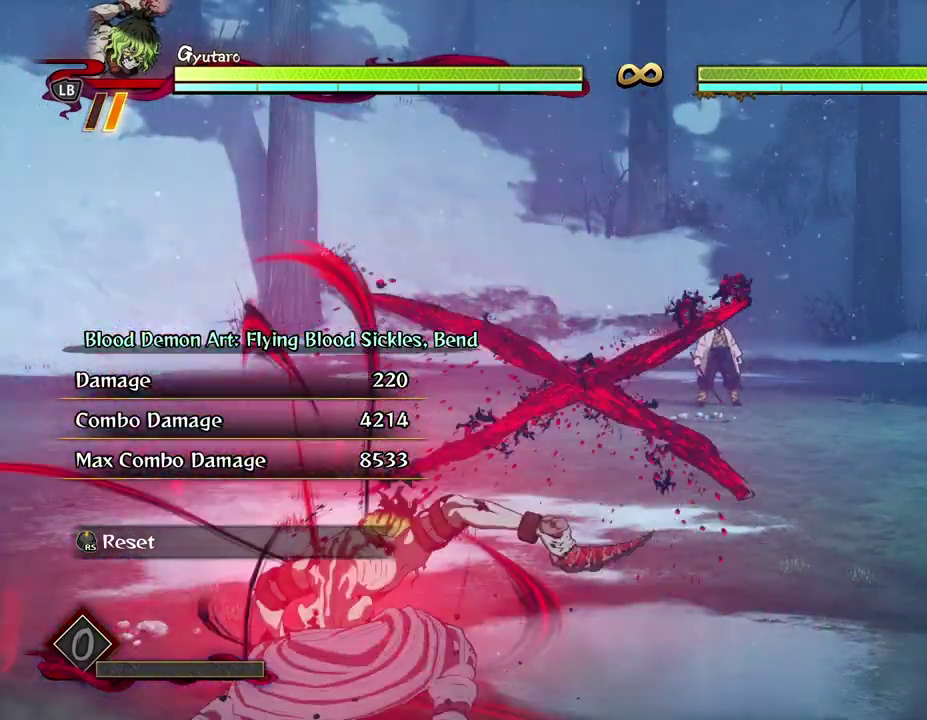
{"dt_ms": 700, "buttons": [], "left_stick": "center", "events": [[33, "L2", "up"], [117, "L2", "down"], [217, "L2", "up"]]}
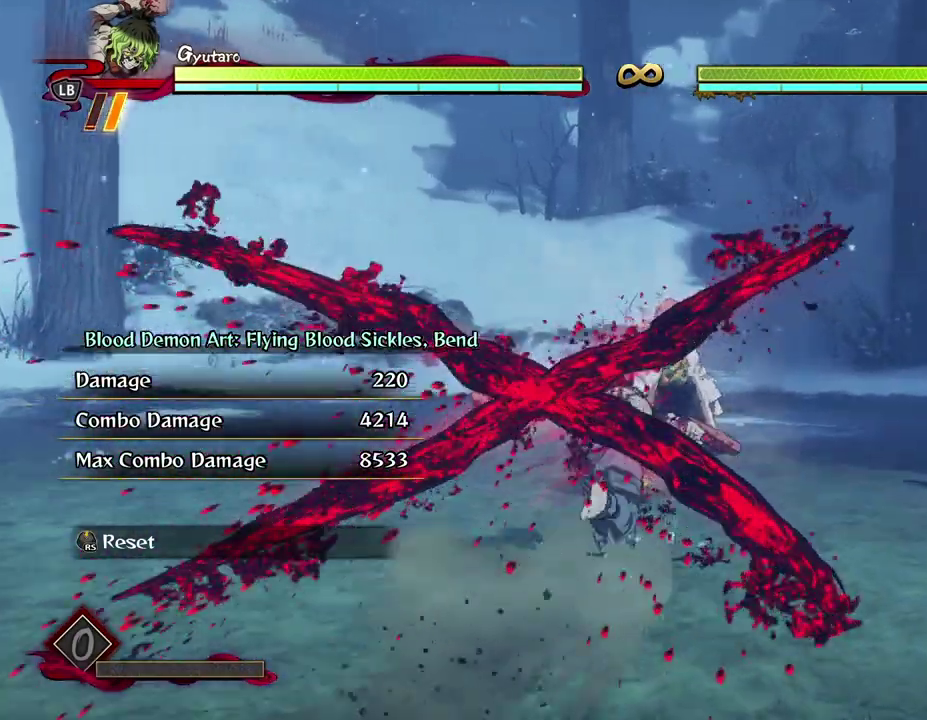
{"dt_ms": 600, "buttons": ["R1"], "left_stick": "center", "events": [[33, "R1", "down"], [50, "X", "down"], [150, "X", "up"], [250, "X", "down"], [350, "X", "up"], [433, "X", "down"], [550, "X", "up"]]}
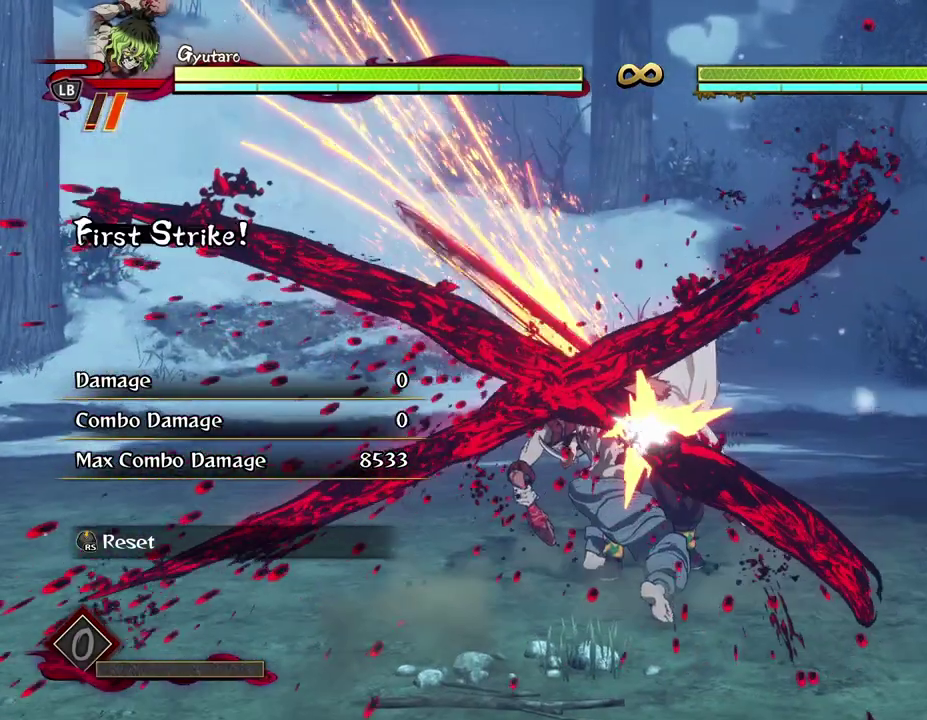
{"dt_ms": 500, "buttons": [], "left_stick": "center", "events": [[400, "R1", "up"]]}
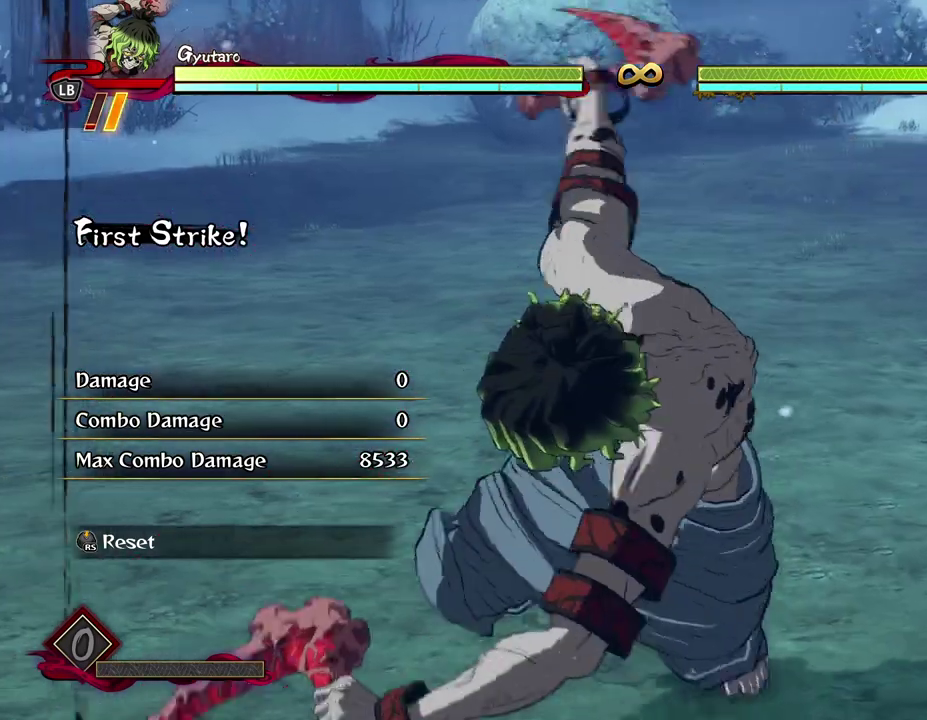
{"dt_ms": 600, "buttons": [], "left_stick": "center", "events": []}
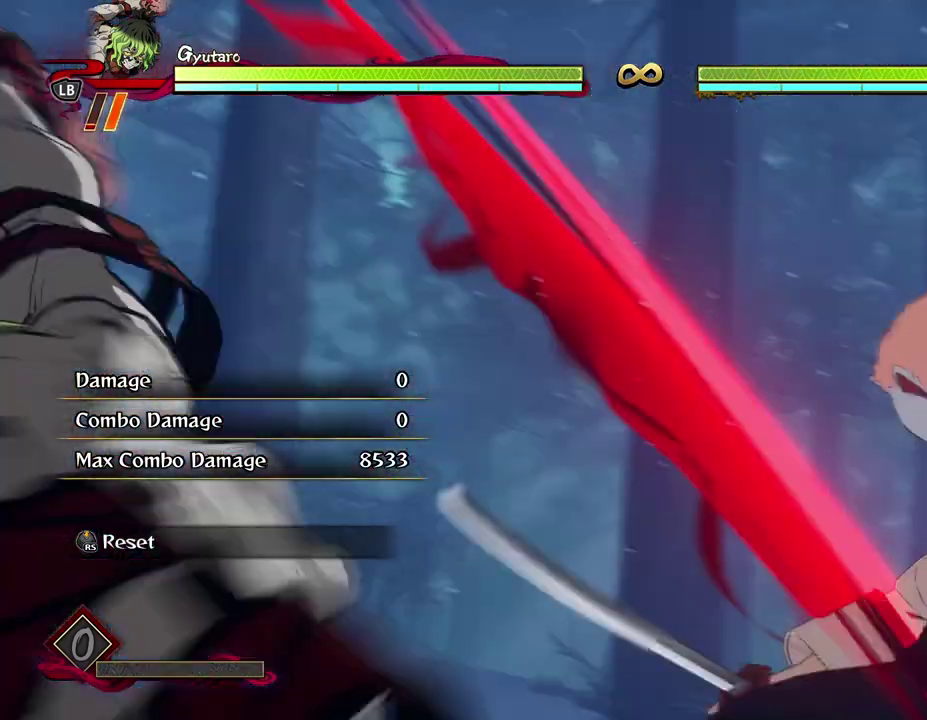
{"dt_ms": 300, "buttons": [], "left_stick": "center", "events": []}
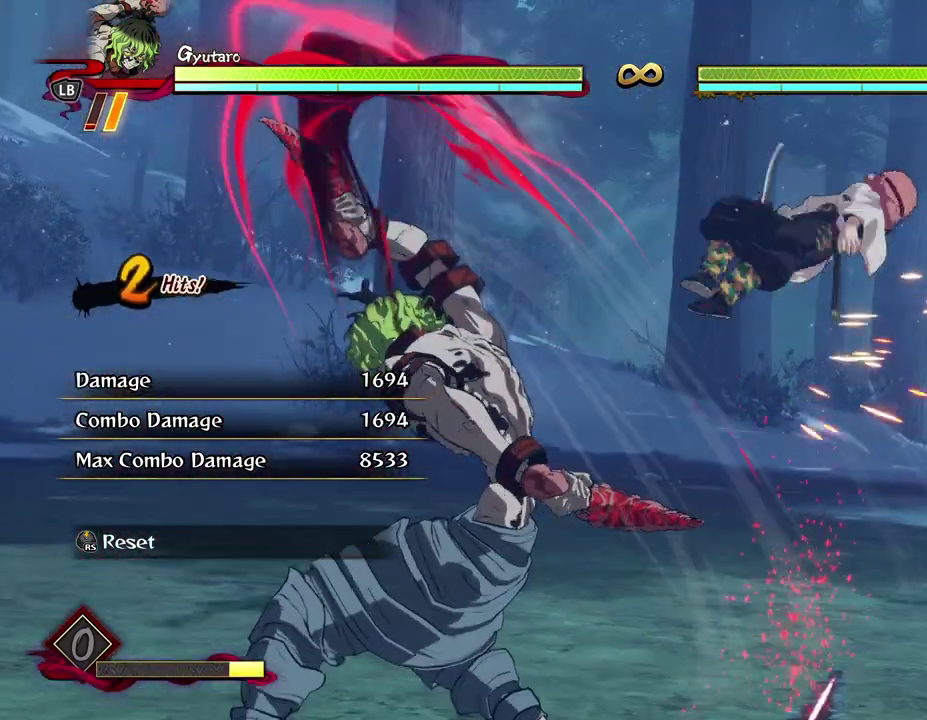
{"dt_ms": 400, "buttons": [], "left_stick": "center", "events": []}
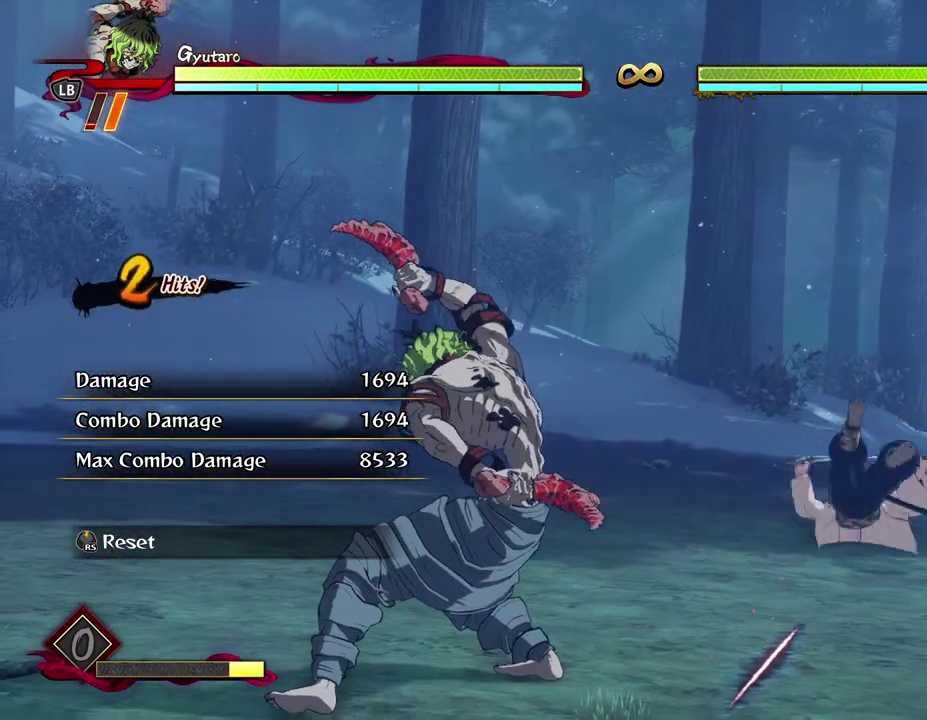
{"dt_ms": 800, "buttons": [], "left_stick": "down-left", "events": [[17, "left_stick", "down-left"]]}
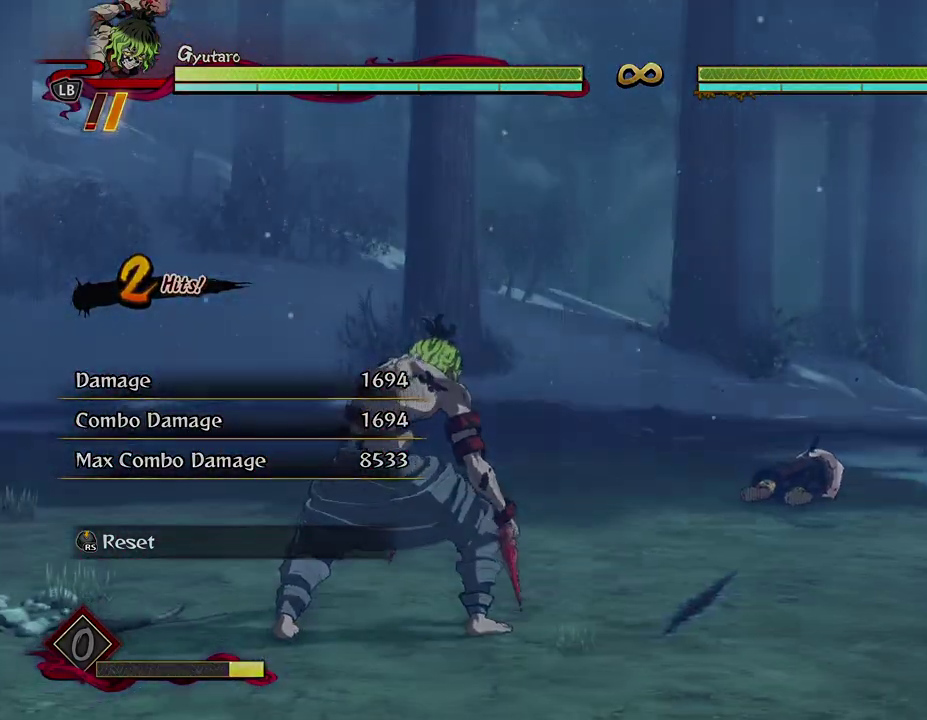
{"dt_ms": 300, "buttons": [], "left_stick": "down-left", "events": []}
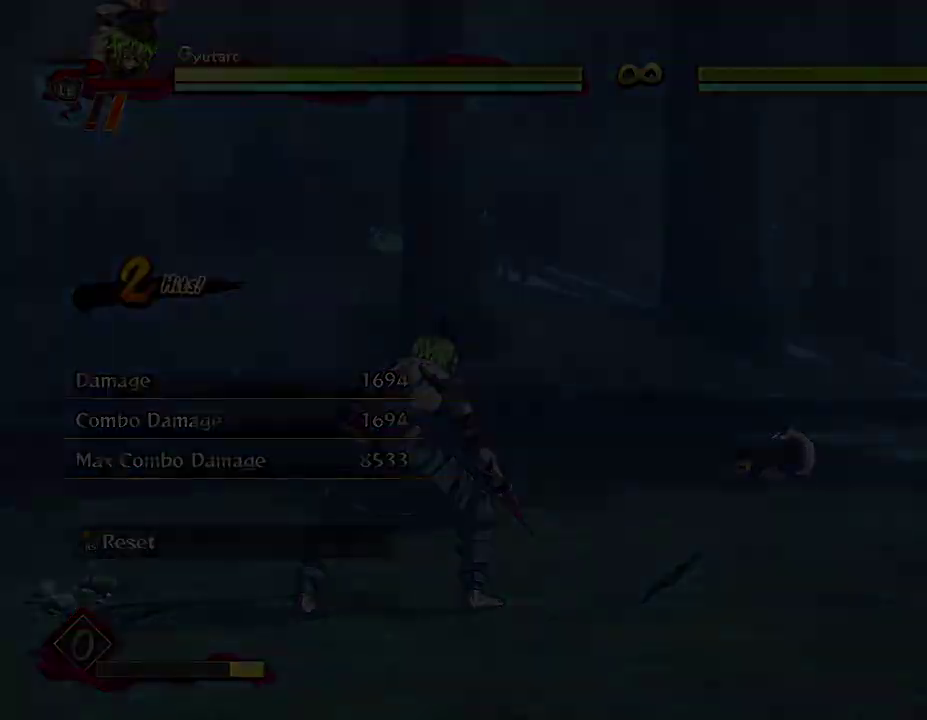
{"dt_ms": 500, "buttons": [], "left_stick": "down-left", "events": []}
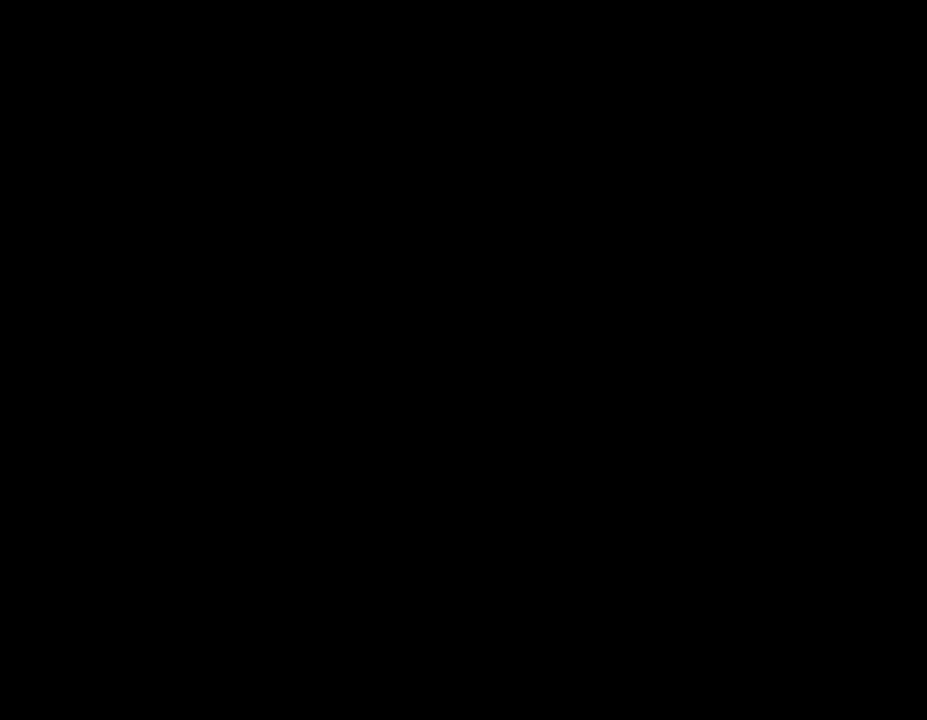
{"dt_ms": 700, "buttons": [], "left_stick": "down-left", "events": [[517, "L2", "down"], [633, "L2", "up"]]}
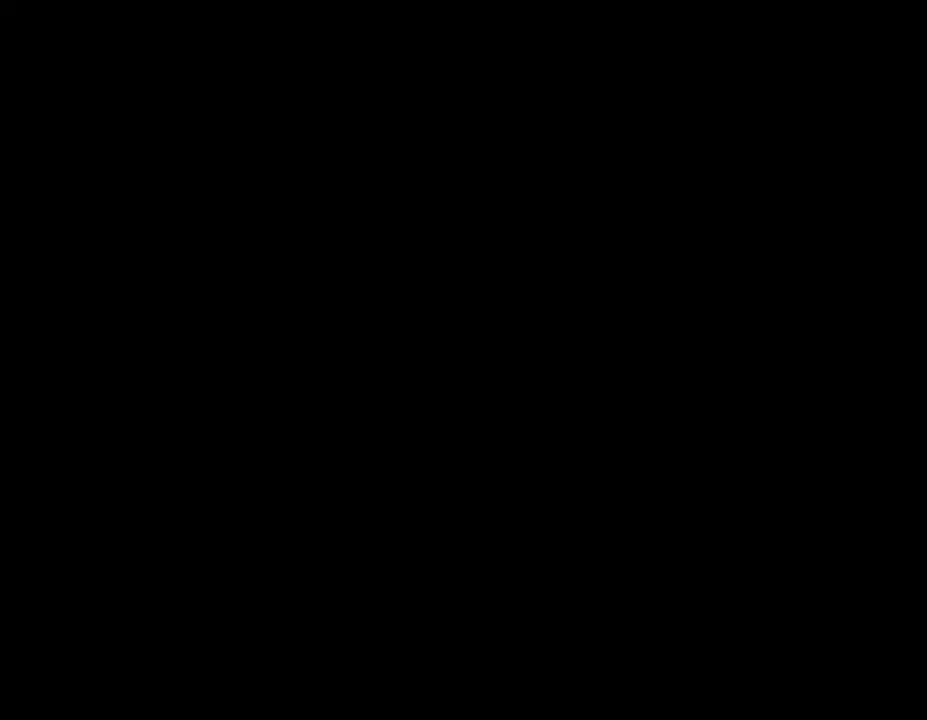
{"dt_ms": 300, "buttons": ["L2"], "left_stick": "down-left", "events": [[33, "L2", "down"], [133, "L2", "up"], [233, "L2", "down"]]}
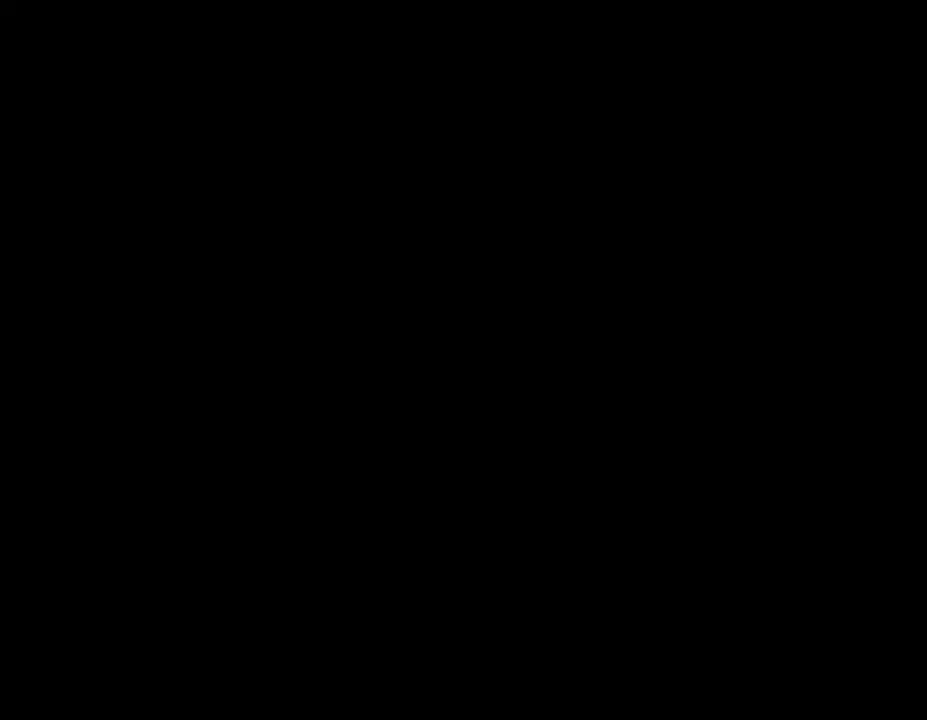
{"dt_ms": 300, "buttons": [], "left_stick": "down-left", "events": [[17, "L2", "up"], [133, "L2", "down"], [217, "L2", "up"]]}
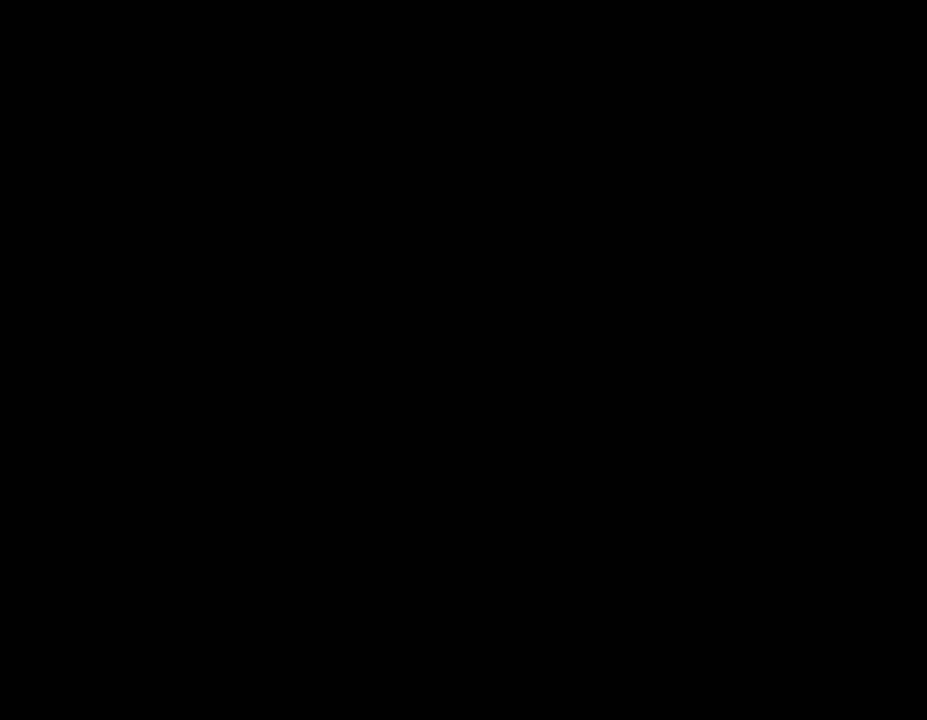
{"dt_ms": 600, "buttons": [], "left_stick": "down-left", "events": [[33, "L2", "down"], [133, "L2", "up"], [217, "L2", "down"], [317, "L2", "up"], [417, "L2", "down"], [517, "L2", "up"]]}
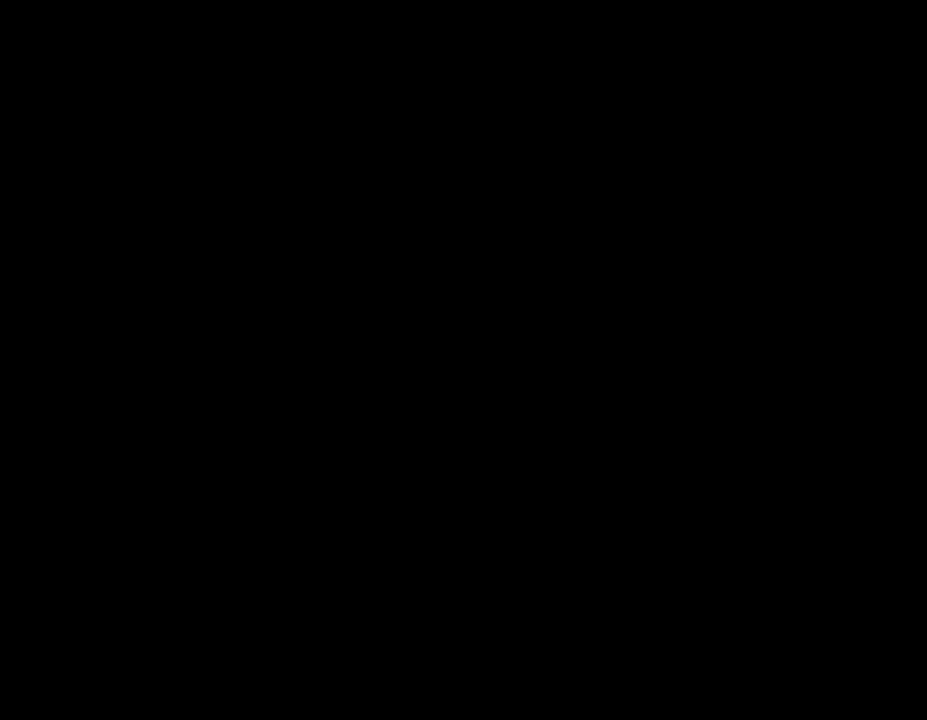
{"dt_ms": 600, "buttons": [], "left_stick": "down-left", "events": [[17, "L2", "down"], [117, "L2", "up"], [217, "L2", "down"], [317, "L2", "up"], [417, "L2", "down"], [517, "L2", "up"]]}
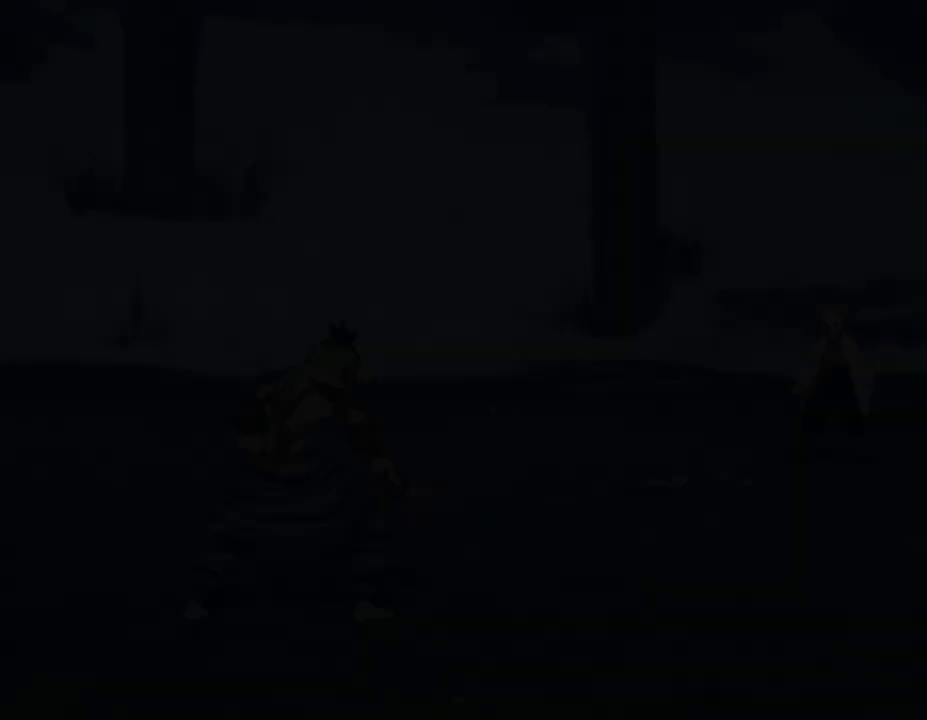
{"dt_ms": 500, "buttons": ["L2"], "left_stick": "down-left", "events": [[17, "L2", "down"], [117, "L2", "up"], [217, "L2", "down"], [317, "L2", "up"], [417, "L2", "down"]]}
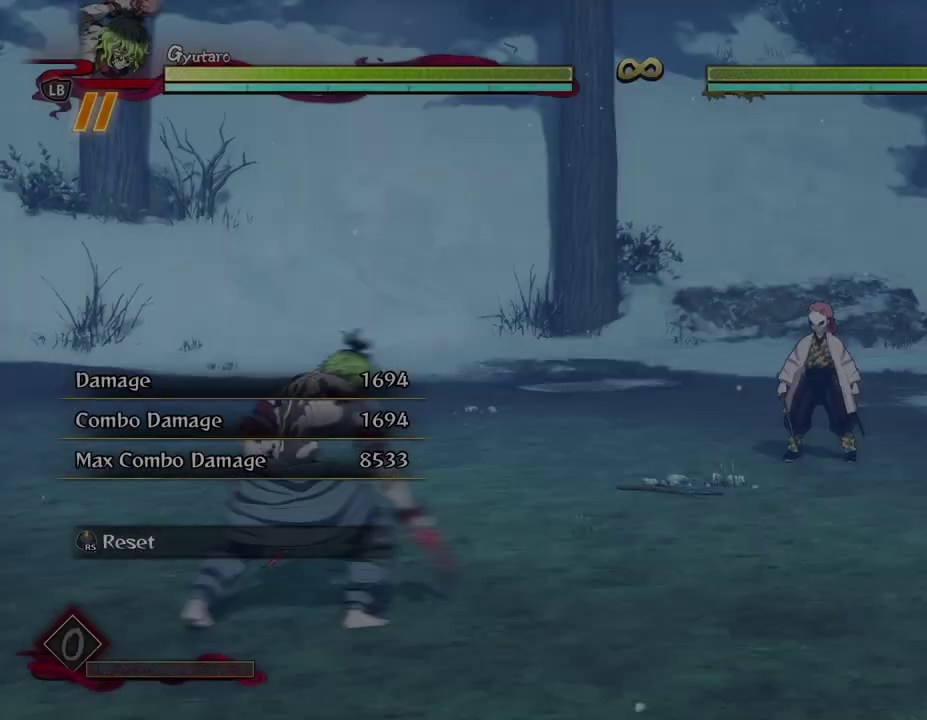
{"dt_ms": 600, "buttons": [], "left_stick": "down-left", "events": [[17, "L2", "up"], [100, "L2", "down"], [217, "L2", "up"], [300, "L2", "down"], [417, "L2", "up"], [500, "L2", "down"], [600, "L2", "up"]]}
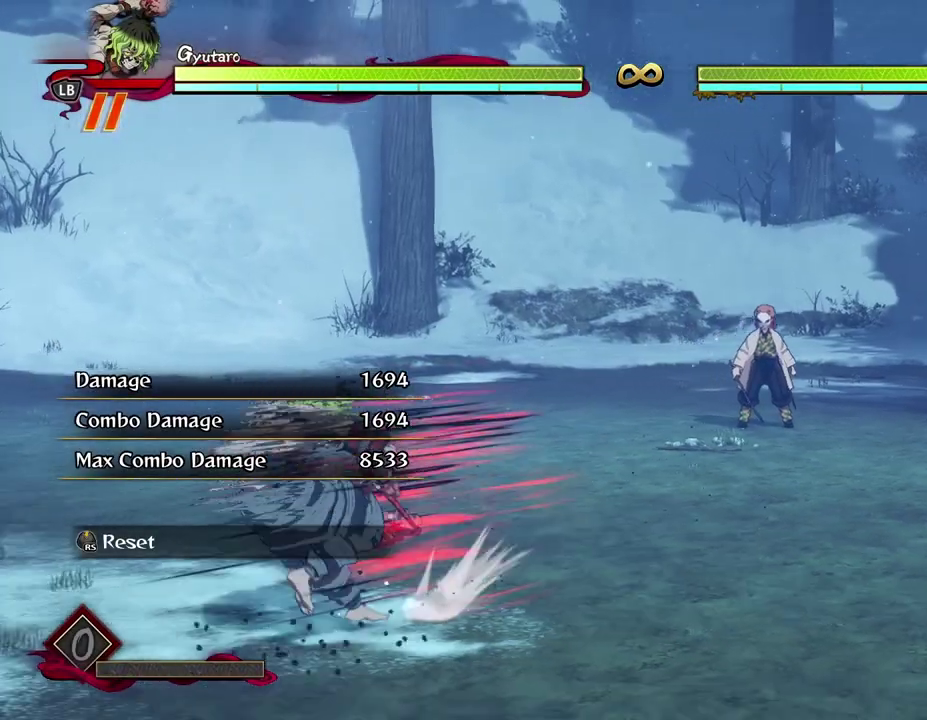
{"dt_ms": 400, "buttons": [], "left_stick": "down-left", "events": [[83, "L2", "down"], [183, "L2", "up"], [267, "L2", "down"], [383, "L2", "up"]]}
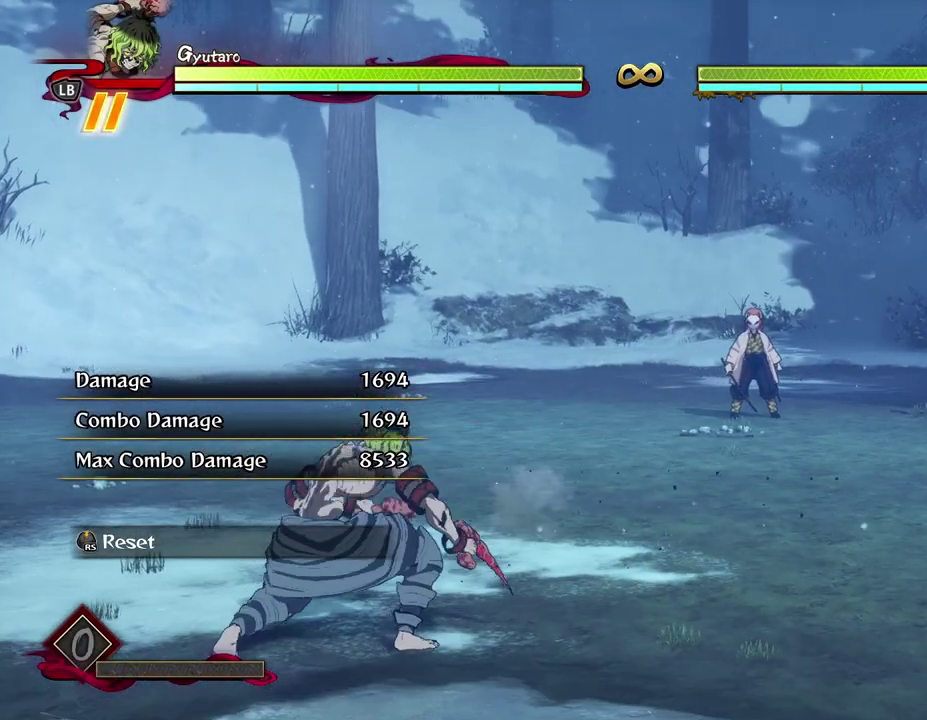
{"dt_ms": 500, "buttons": [], "left_stick": "down-left", "events": [[67, "L2", "down"], [200, "L2", "up"], [283, "L2", "down"], [433, "L2", "up"]]}
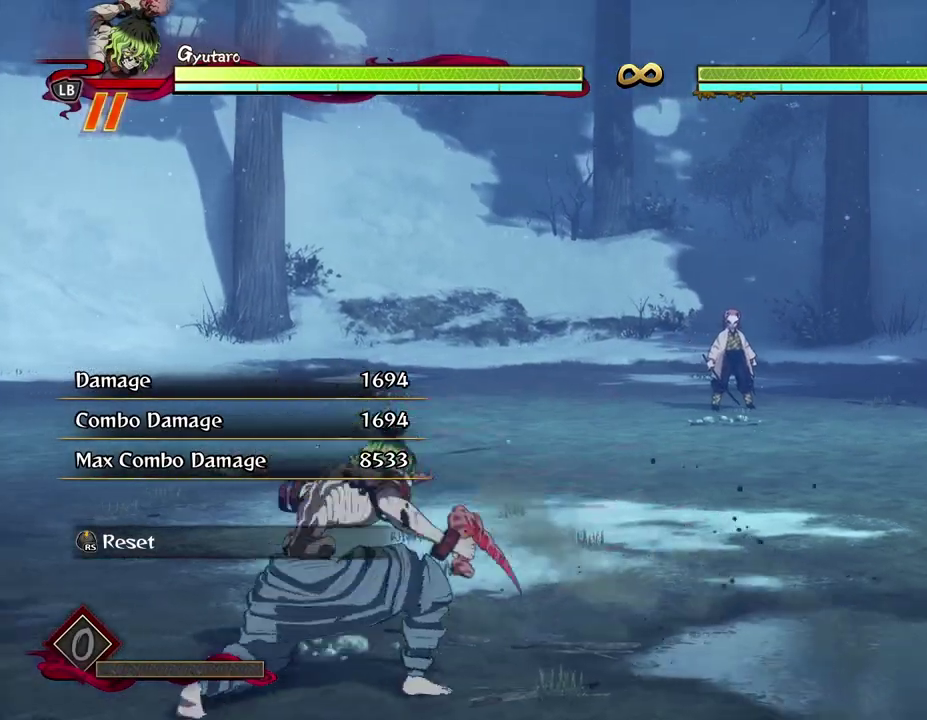
{"dt_ms": 600, "buttons": [], "left_stick": "down-left", "events": []}
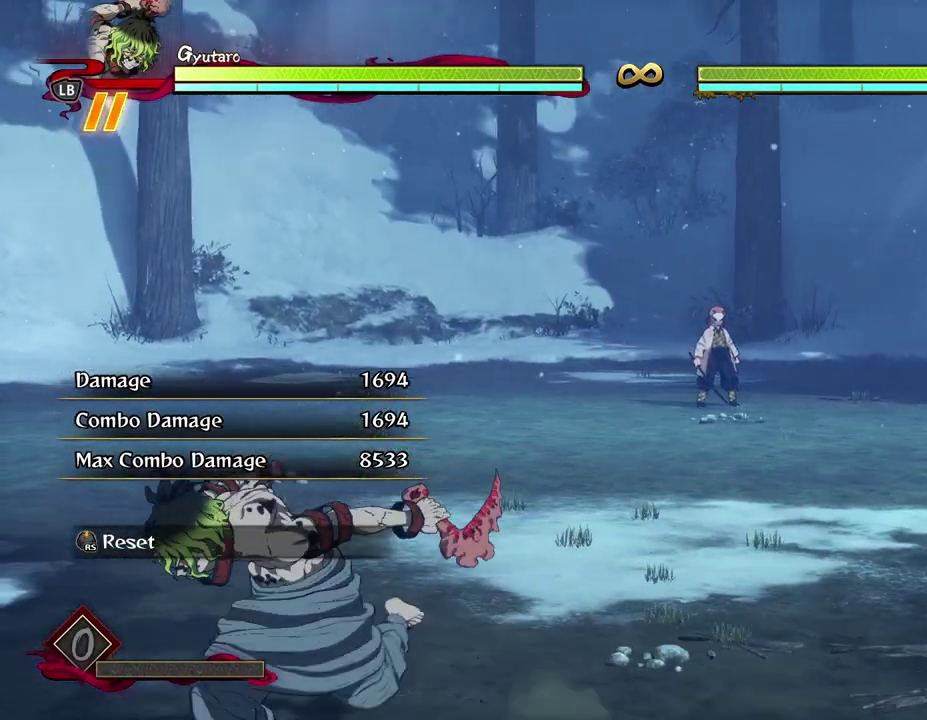
{"dt_ms": 400, "buttons": [], "left_stick": "down", "events": [[33, "left_stick", "center"], [283, "left_stick", "down"]]}
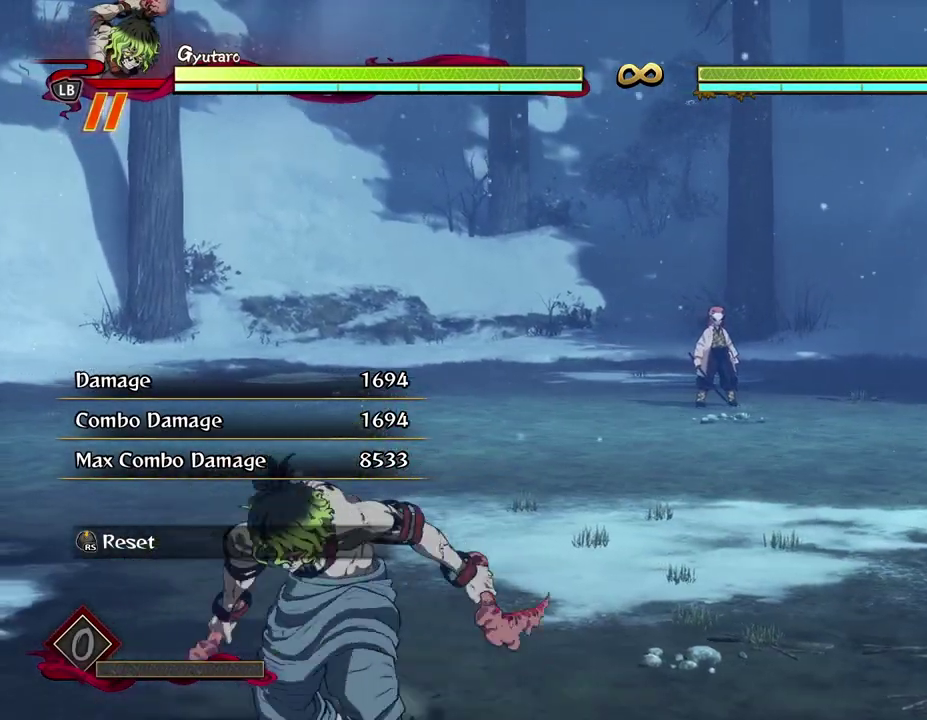
{"dt_ms": 700, "buttons": ["L2"], "left_stick": "center", "events": [[83, "L1", "down"], [217, "L1", "up"], [433, "left_stick", "down-left"], [483, "left_stick", "center"], [633, "L2", "down"]]}
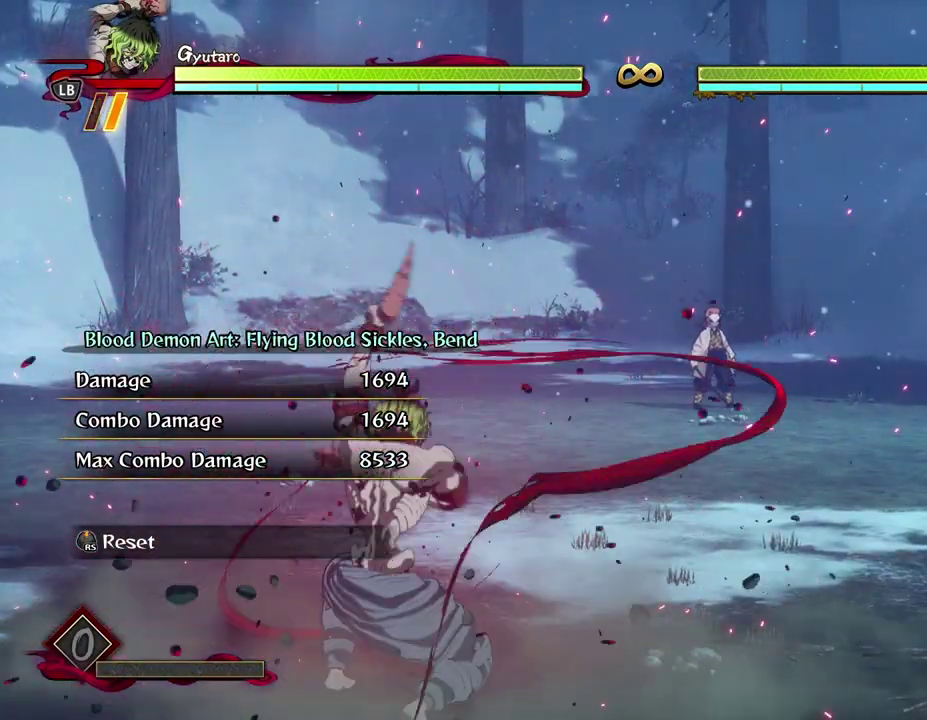
{"dt_ms": 300, "buttons": [], "left_stick": "center", "events": [[17, "L2", "up"], [117, "L2", "down"], [233, "L2", "up"]]}
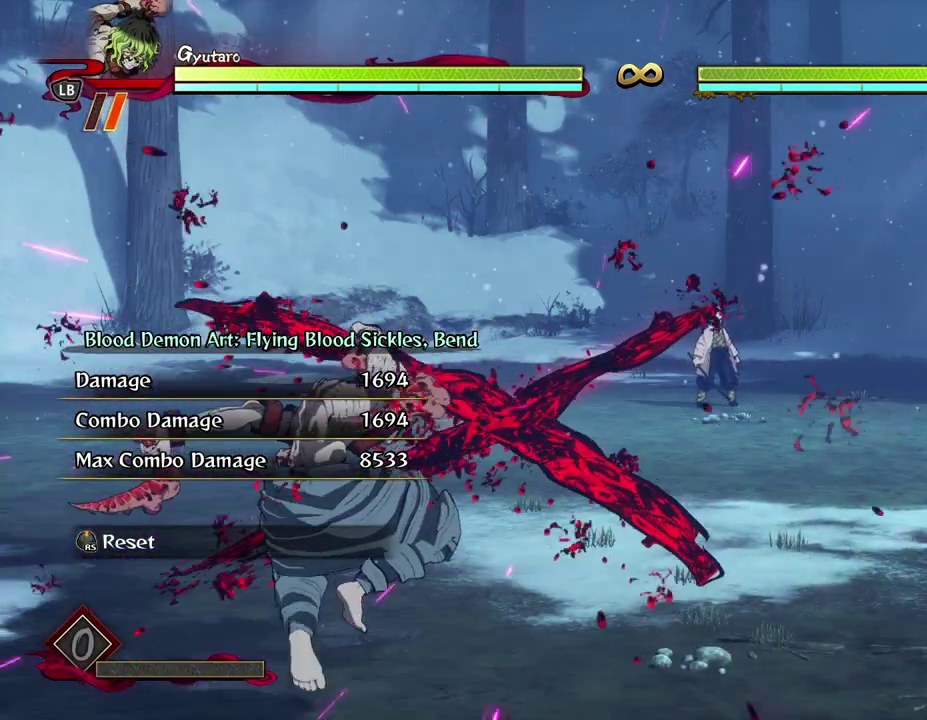
{"dt_ms": 300, "buttons": [], "left_stick": "center", "events": [[33, "L2", "down"], [117, "L2", "up"], [233, "L2", "down"], [300, "L2", "up"]]}
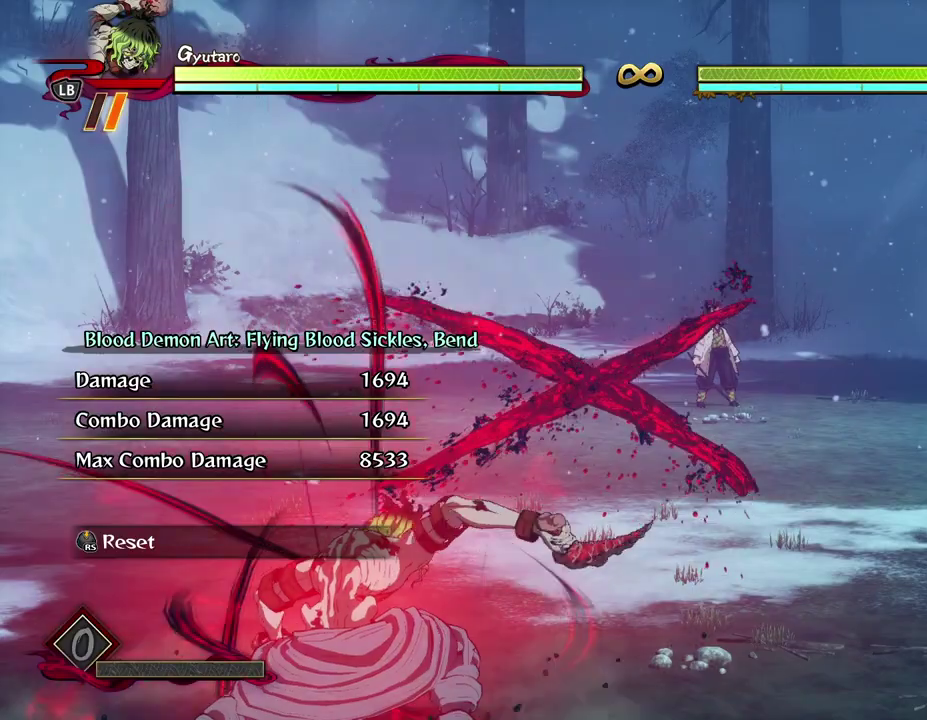
{"dt_ms": 600, "buttons": [], "left_stick": "center", "events": [[83, "L2", "down"], [183, "L2", "up"]]}
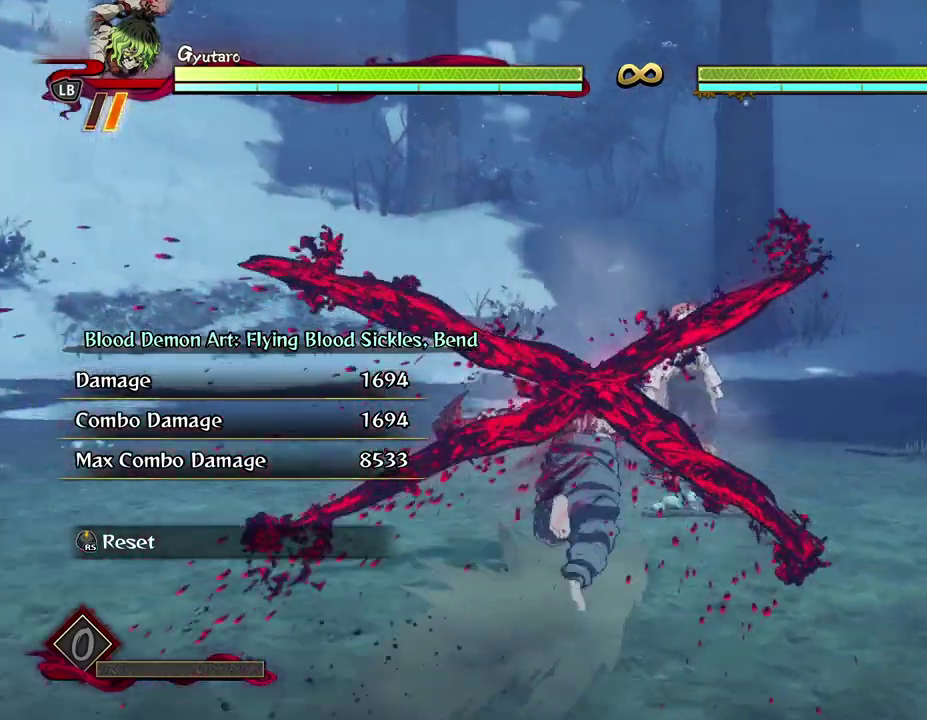
{"dt_ms": 800, "buttons": ["X"], "left_stick": "down-left", "events": [[117, "R1", "down"], [233, "R1", "up"], [450, "left_stick", "down"], [467, "X", "down"], [567, "X", "up"], [600, "left_stick", "center"], [717, "X", "down"], [750, "left_stick", "down-left"]]}
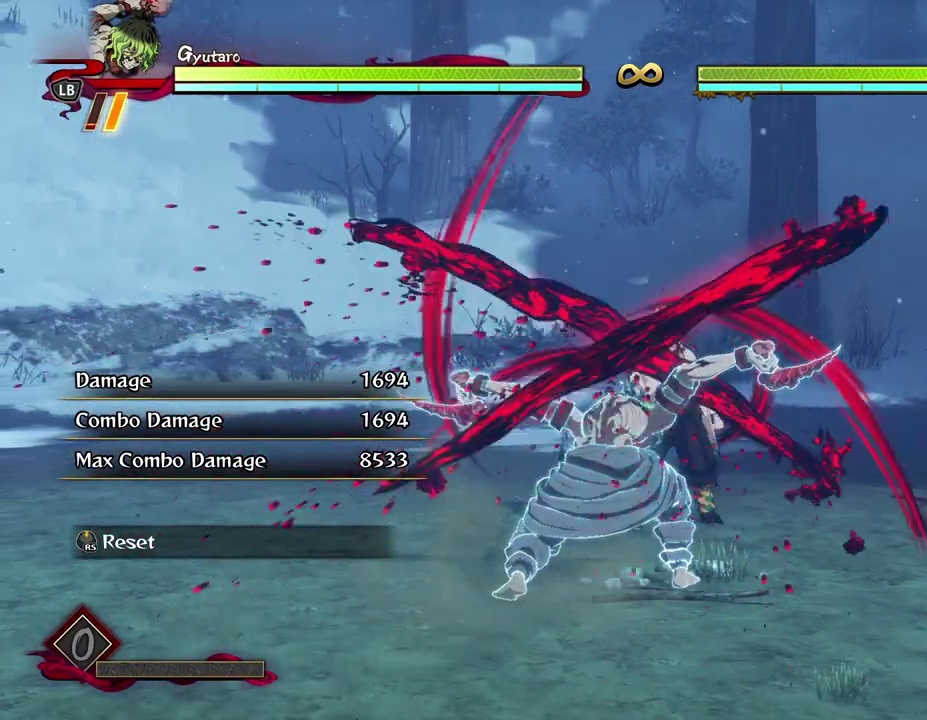
{"dt_ms": 300, "buttons": [], "left_stick": "down", "events": [[17, "X", "up"], [50, "left_stick", "center"], [183, "X", "down"], [183, "left_stick", "down"], [300, "X", "up"]]}